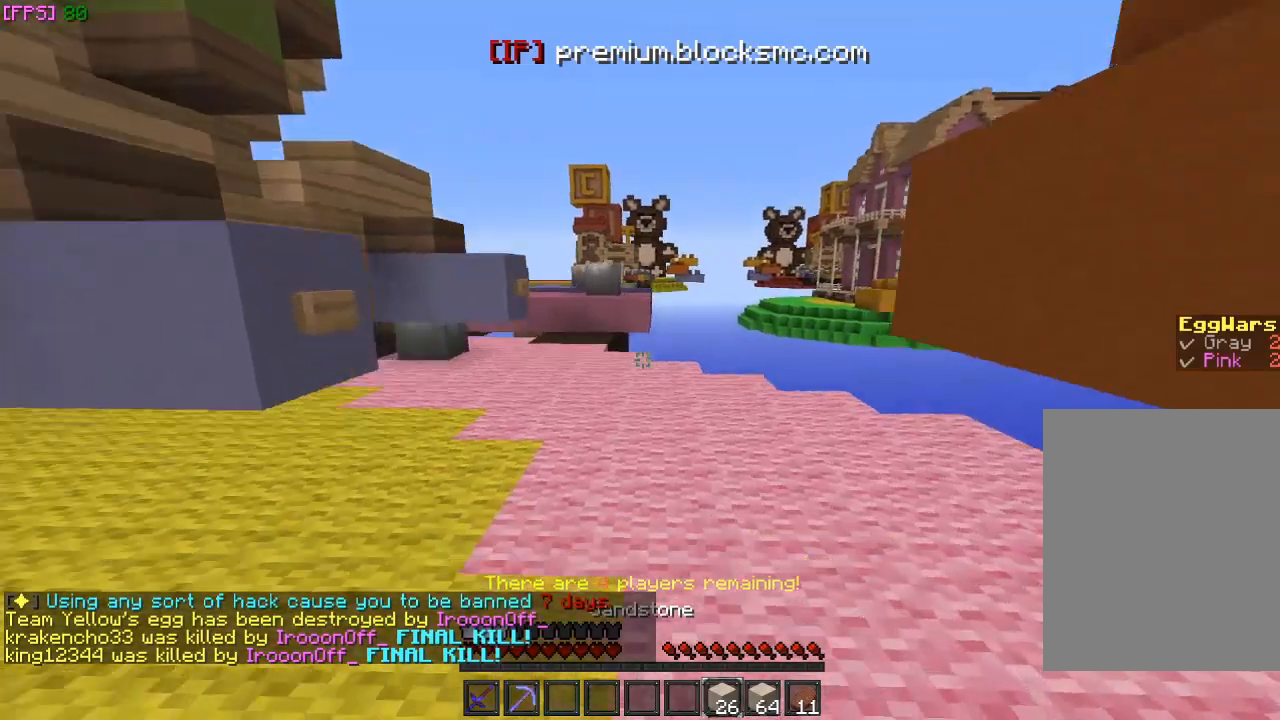
Gameplay with keyboard and mouse; each line is a JSON object with the keys and mouse buttons held at the frame after it. "events" lists presses ("down") and releases ("up") of "a", "d", "s", "w", "mouse_left" and "mouse_right" between this image and that frame as [ms after this image, input, new state], when the widget could be followed in between. "mouse_left", "mouse_right" = the "left", "right" buttons of the "mouse" list. No other keys are recorded. Fast repeated clicks can show as one long hold. Mouse movement is not recorded.
{"keys": ["w"], "mouse": [], "events": [[267, "a", "down"], [400, "a", "up"]]}
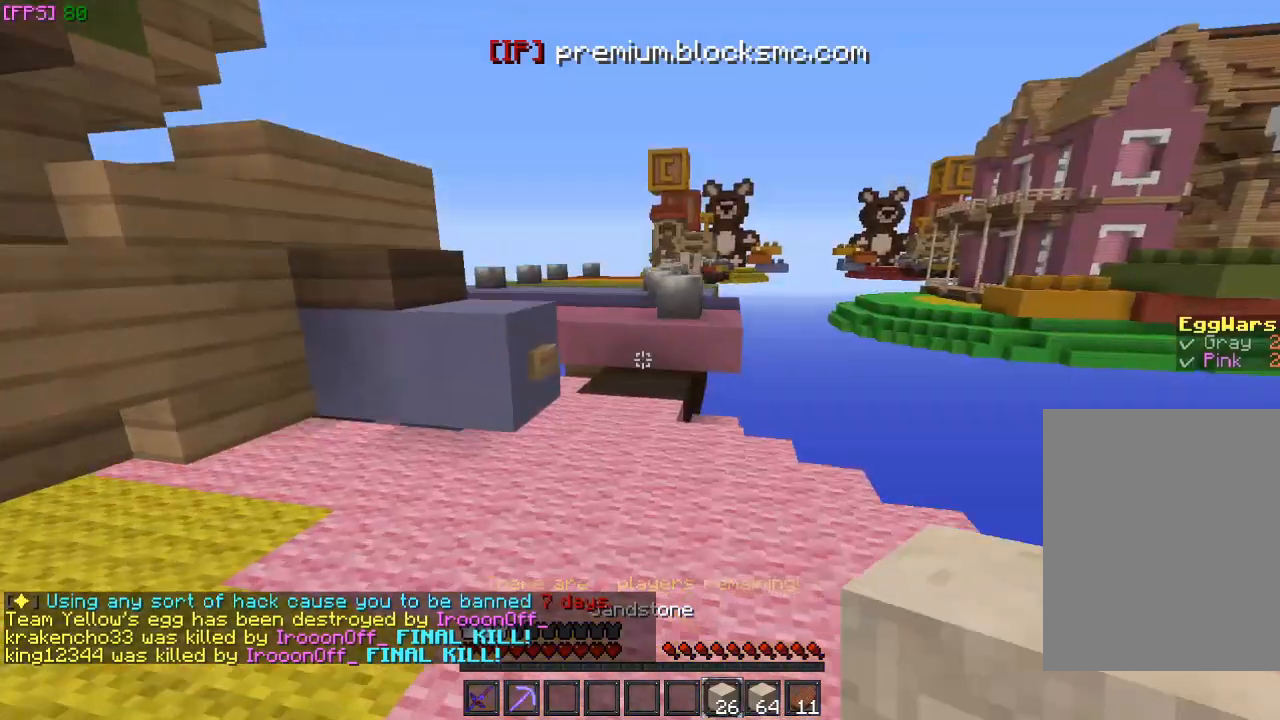
{"keys": ["w"], "mouse": [], "events": []}
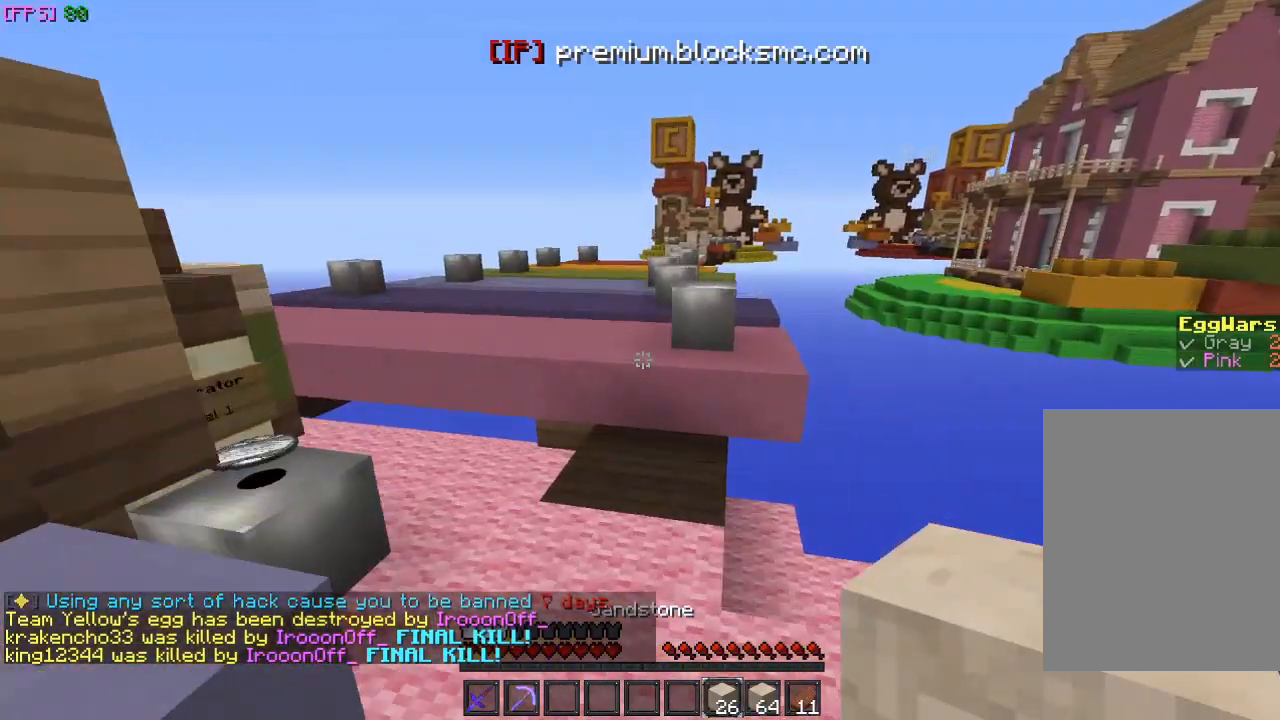
{"keys": ["w"], "mouse": [], "events": [[33, "a", "down"], [167, "a", "up"]]}
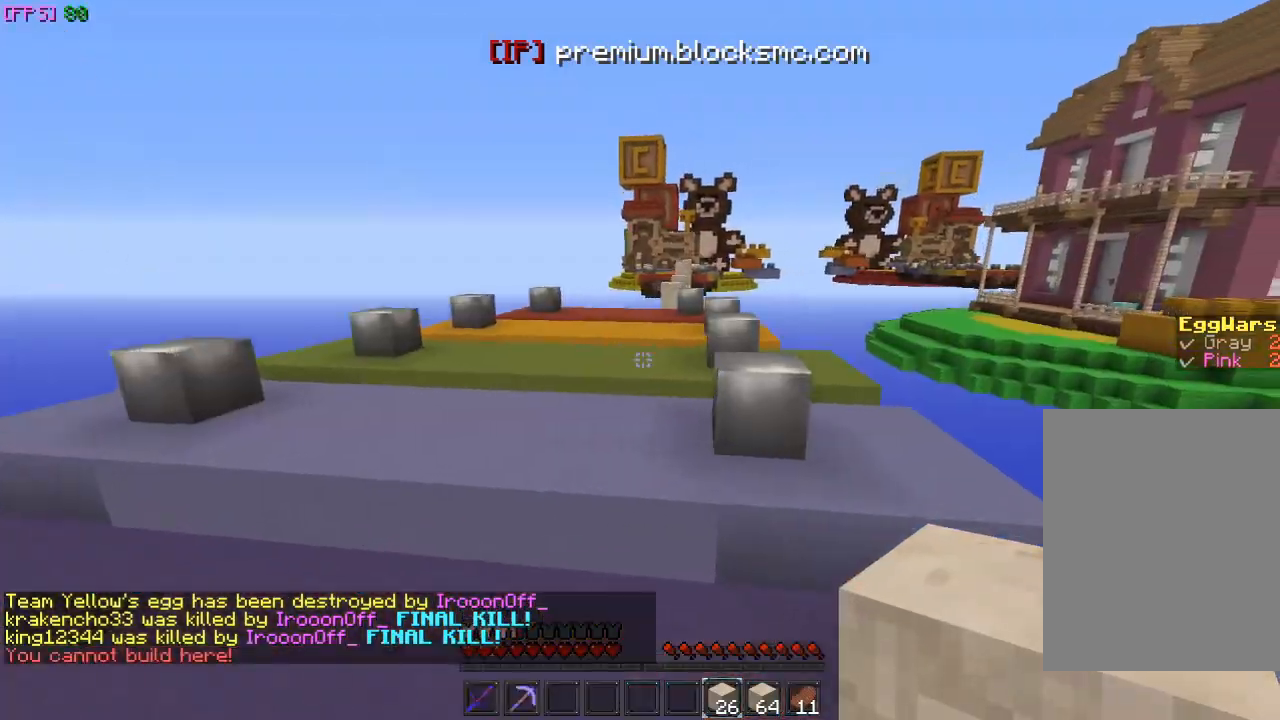
{"keys": ["w"], "mouse": [], "events": [[267, "mouse_left", "down"], [367, "mouse_left", "up"]]}
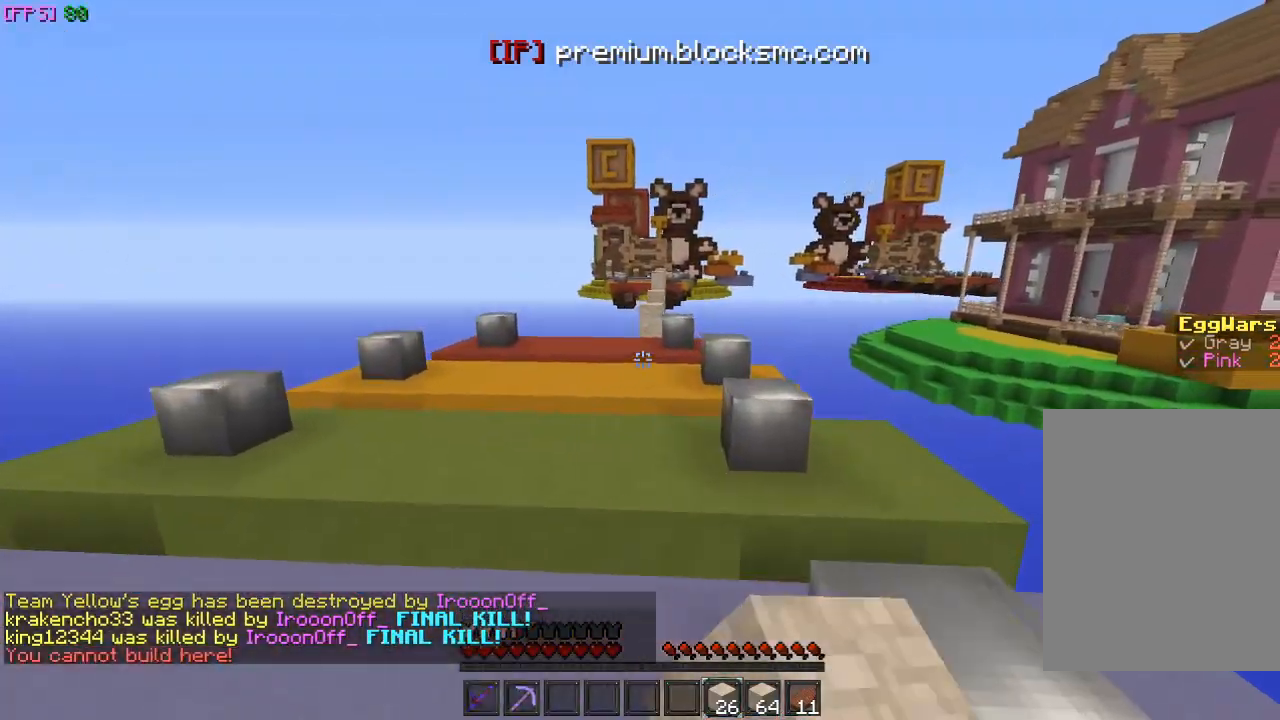
{"keys": ["w"], "mouse": [], "events": [[300, "a", "down"], [433, "a", "up"]]}
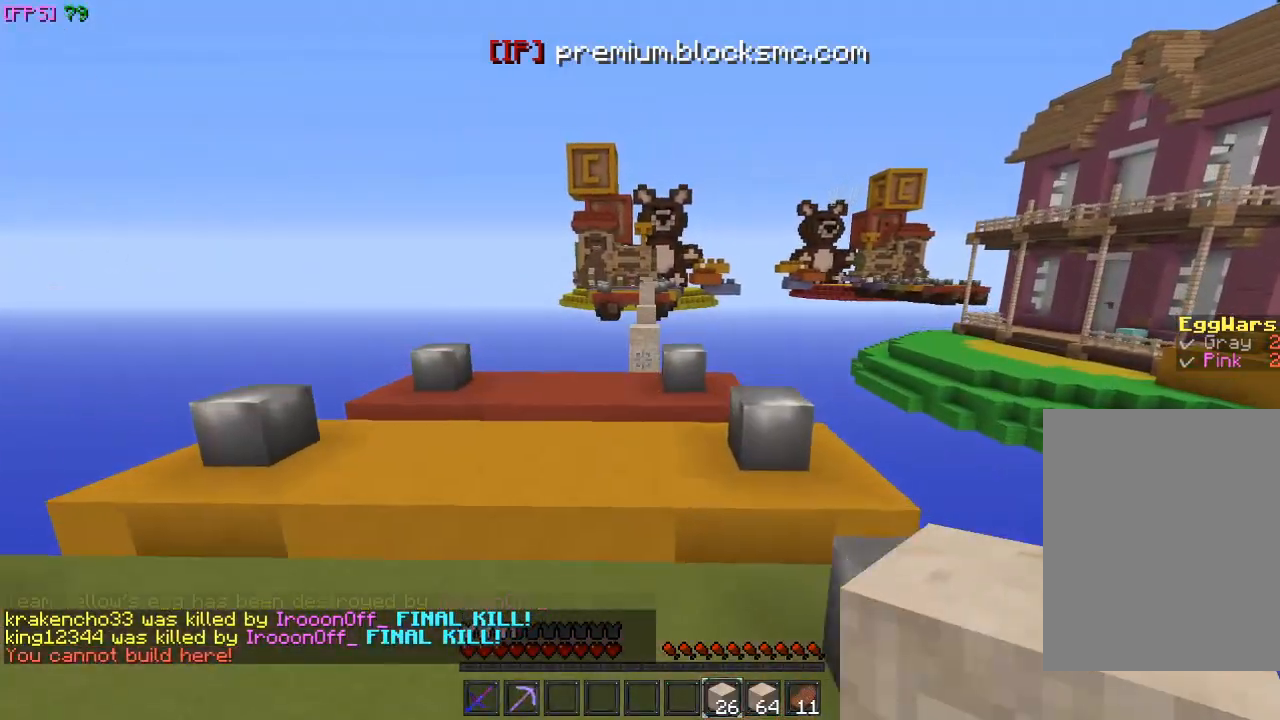
{"keys": ["w"], "mouse": [], "events": []}
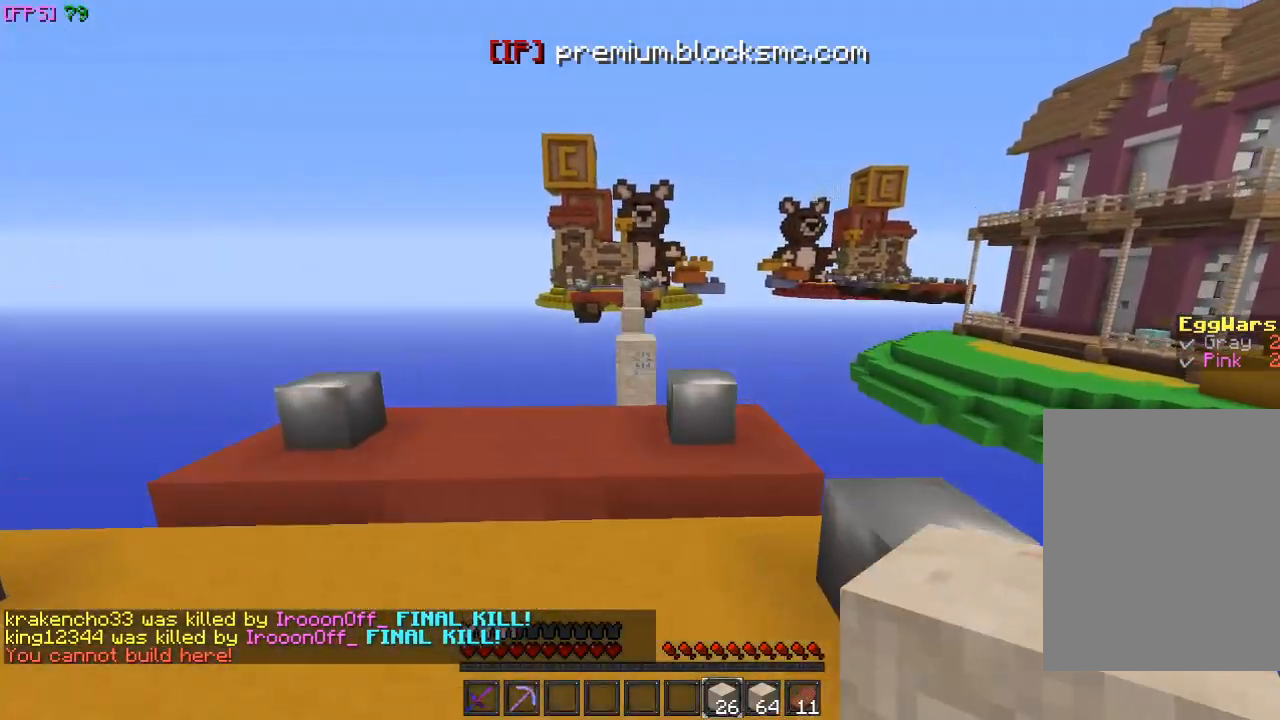
{"keys": ["w"], "mouse": [], "events": []}
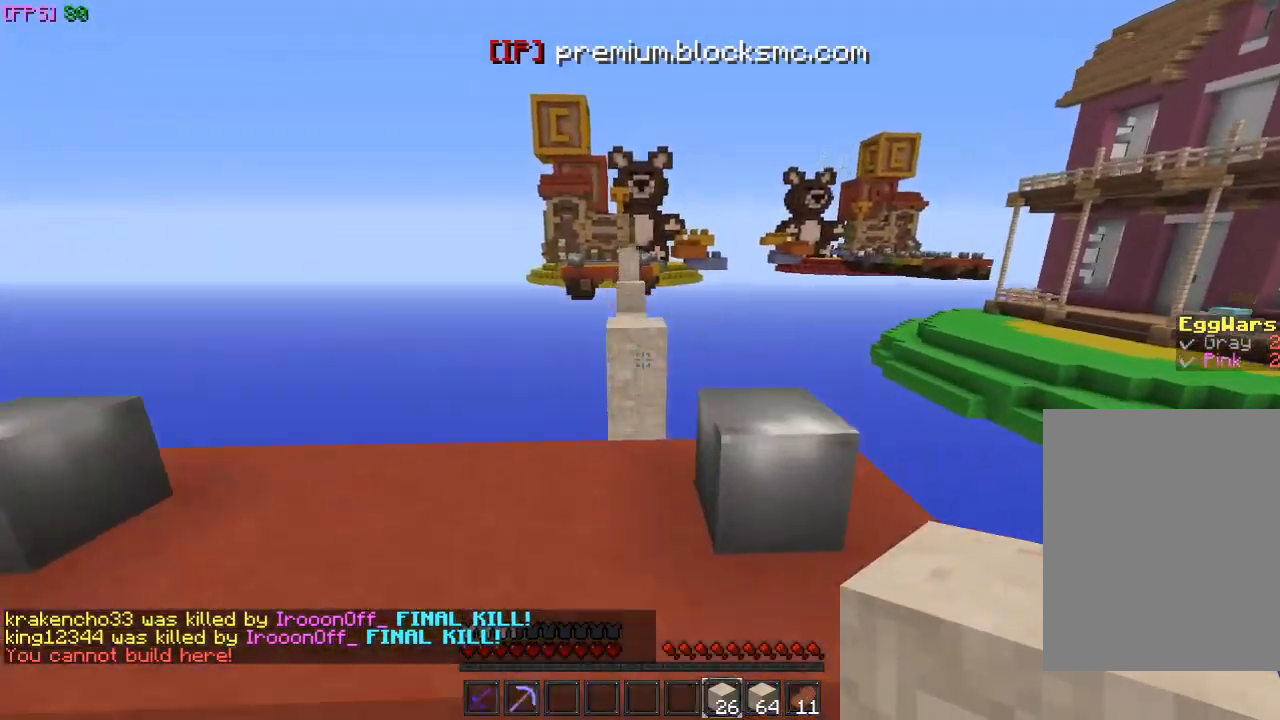
{"keys": ["w"], "mouse": [], "events": []}
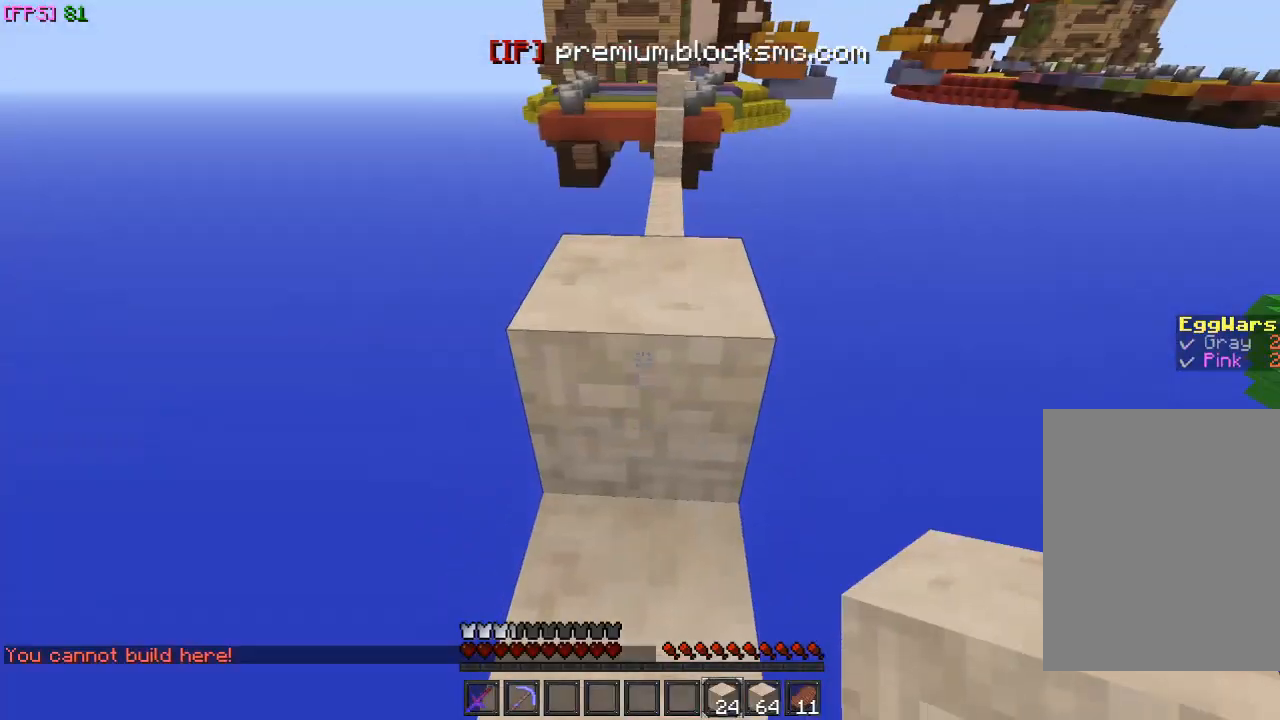
{"keys": ["w"], "mouse": [], "events": []}
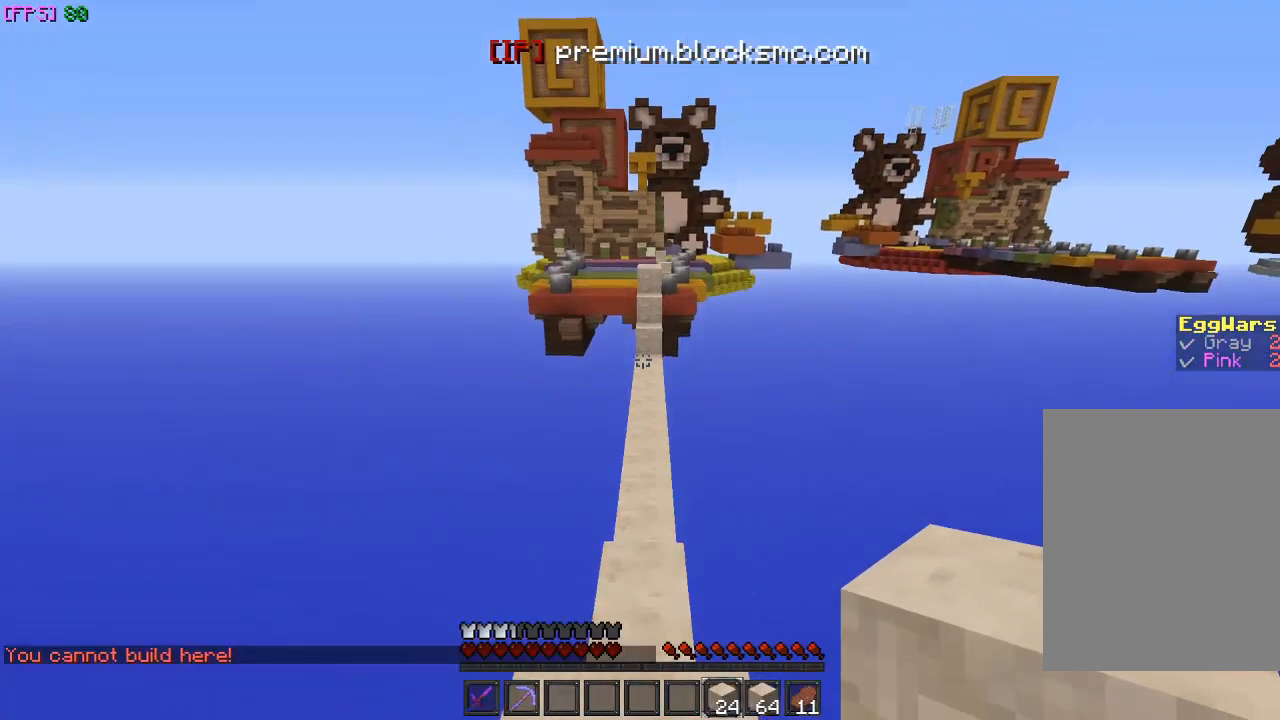
{"keys": ["w"], "mouse": [], "events": []}
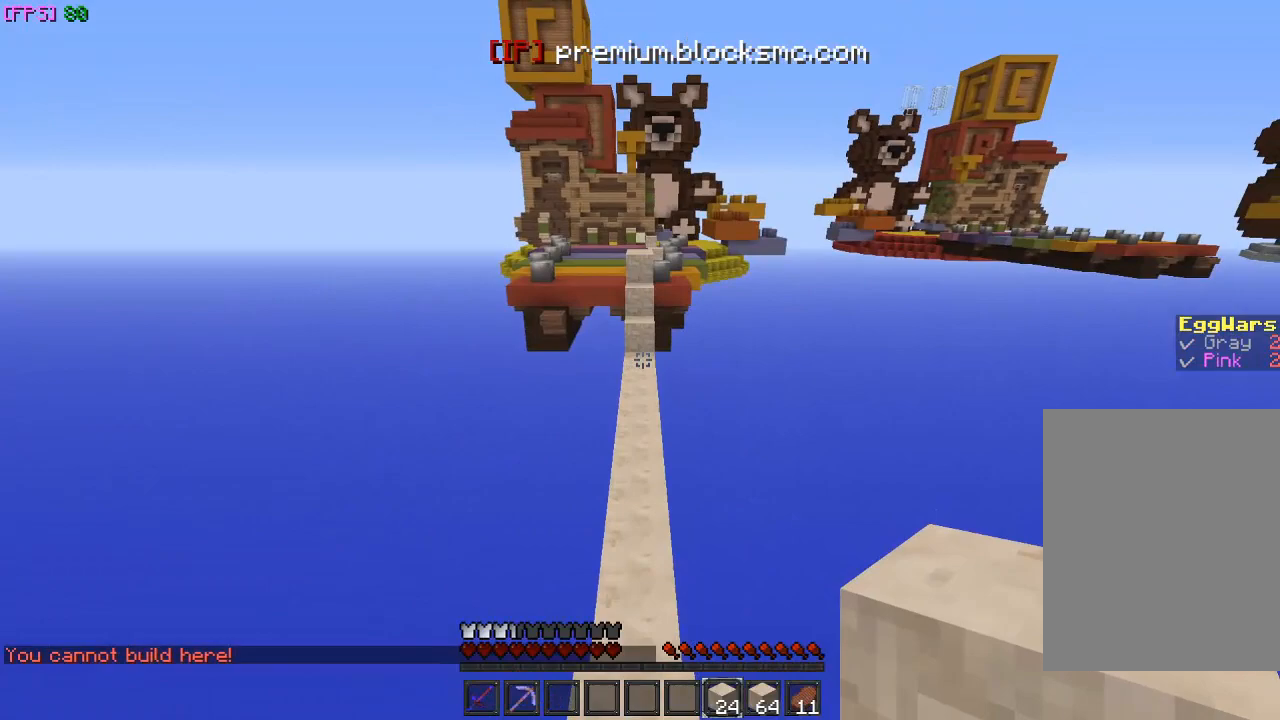
{"keys": ["w"], "mouse": [], "events": [[367, "mouse_left", "down"], [467, "mouse_left", "up"]]}
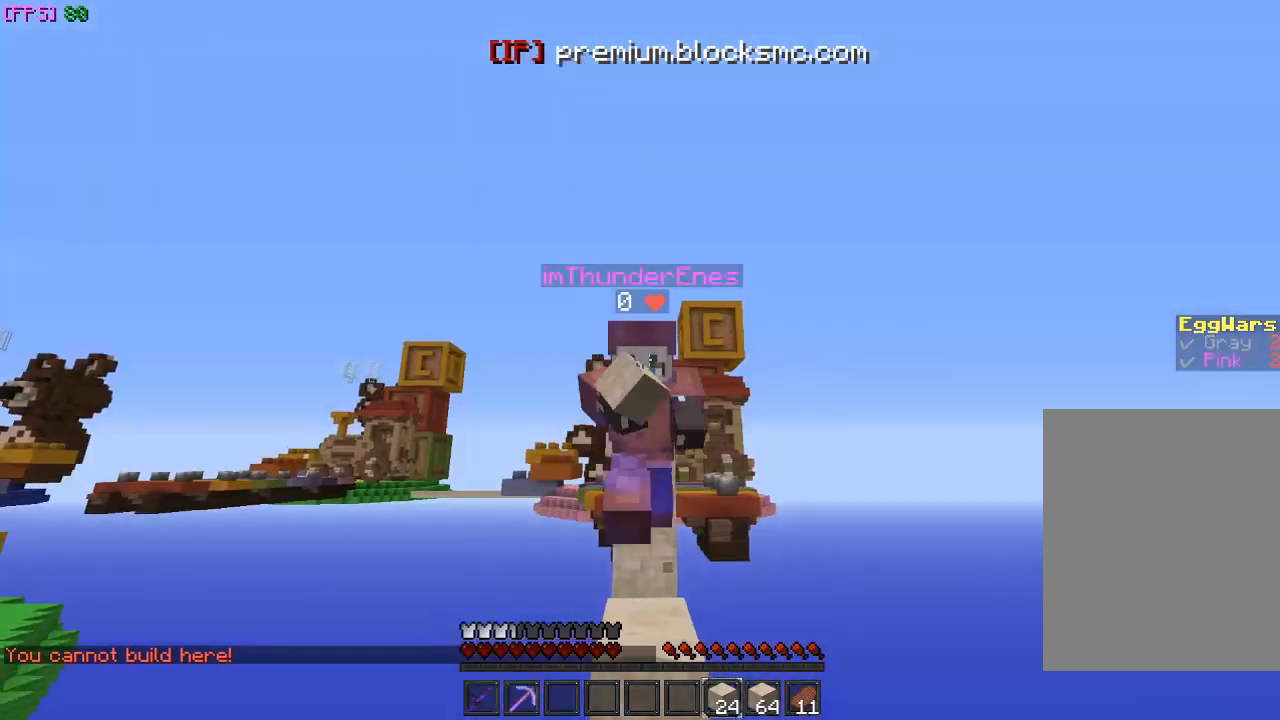
{"keys": ["w"], "mouse": [], "events": [[67, "mouse_left", "down"], [167, "mouse_left", "up"]]}
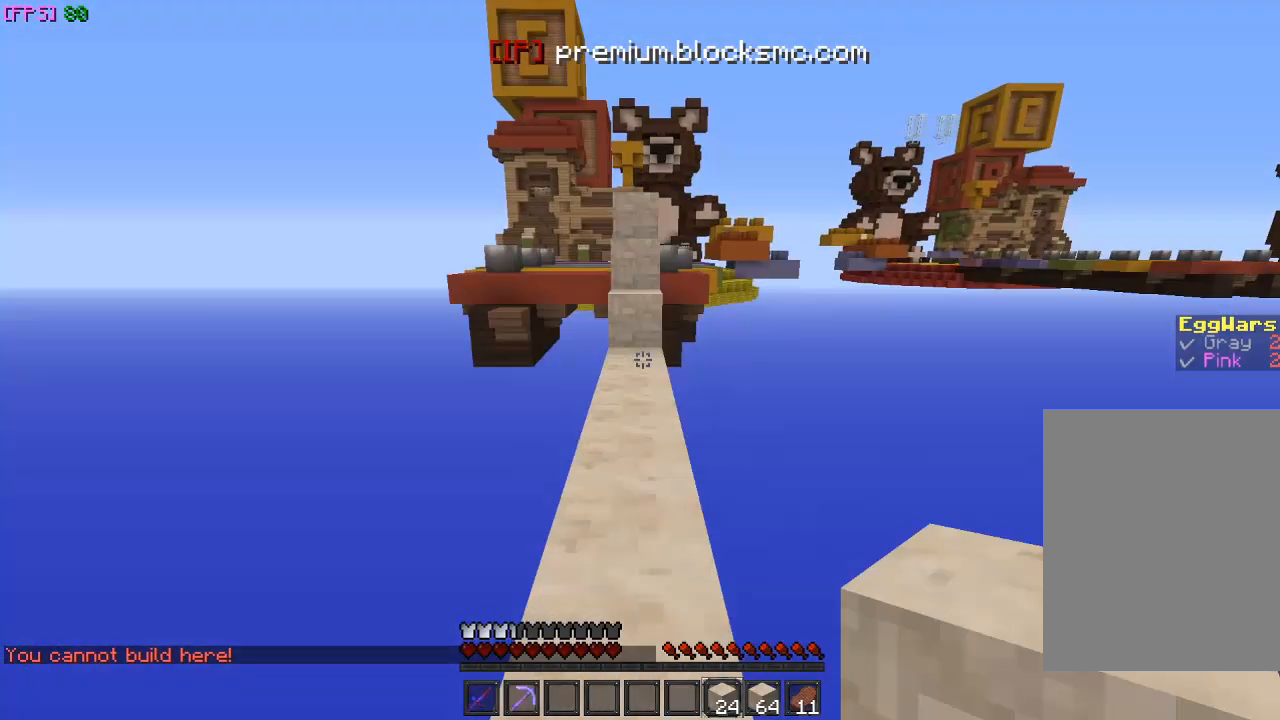
{"keys": ["w"], "mouse": [], "events": []}
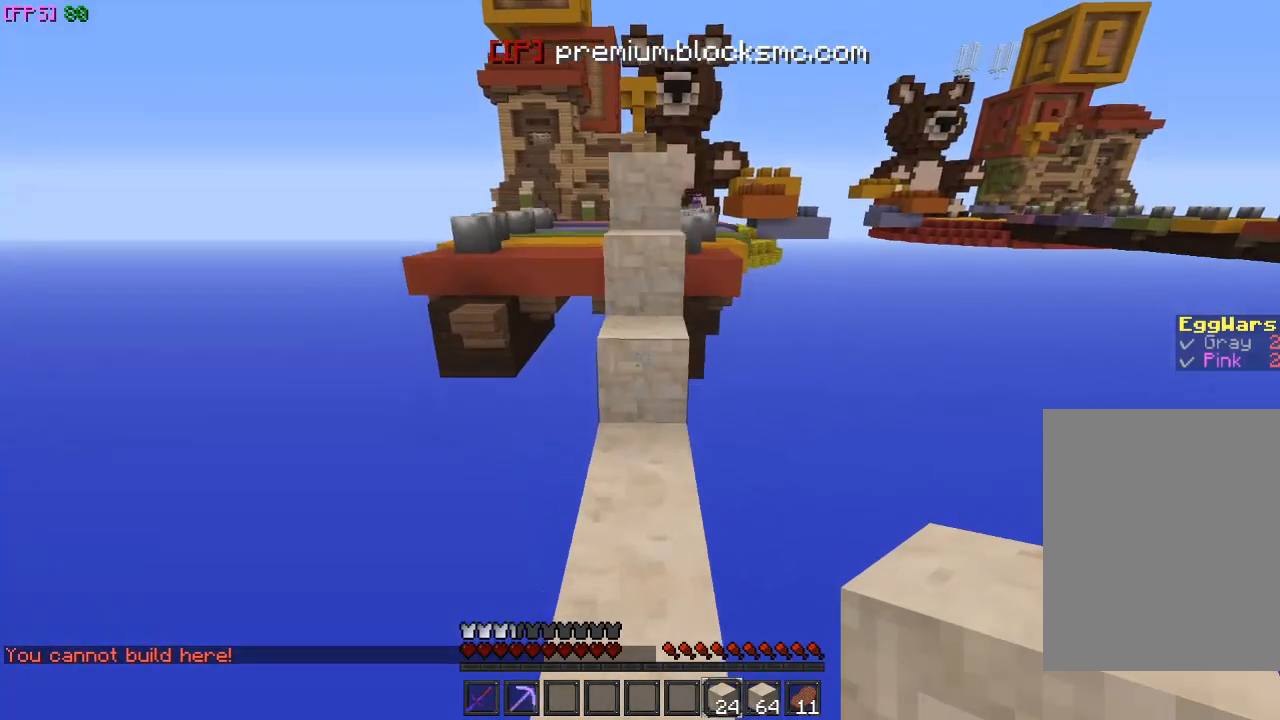
{"keys": ["w"], "mouse": [], "events": [[133, "mouse_right", "down"], [267, "mouse_right", "up"], [400, "mouse_right", "down"], [500, "mouse_right", "up"]]}
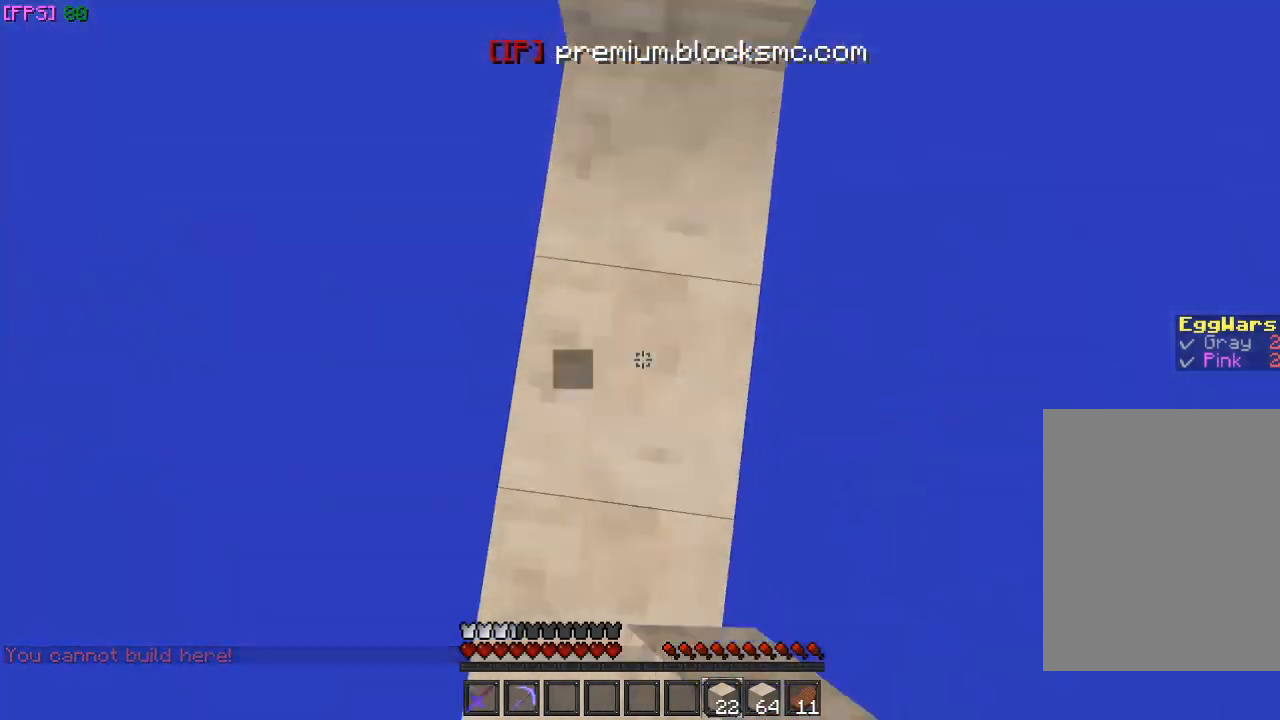
{"keys": ["w"], "mouse": [], "events": []}
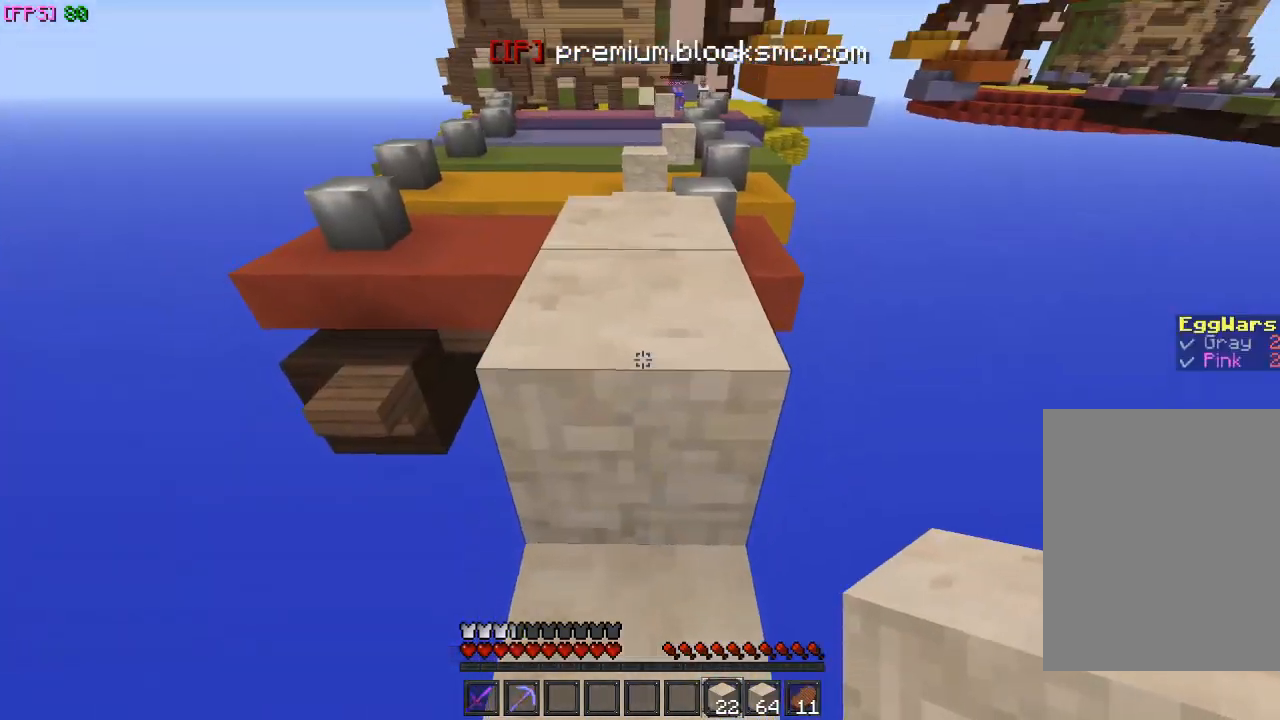
{"keys": ["w"], "mouse": [], "events": [[167, "mouse_left", "down"], [267, "mouse_left", "up"]]}
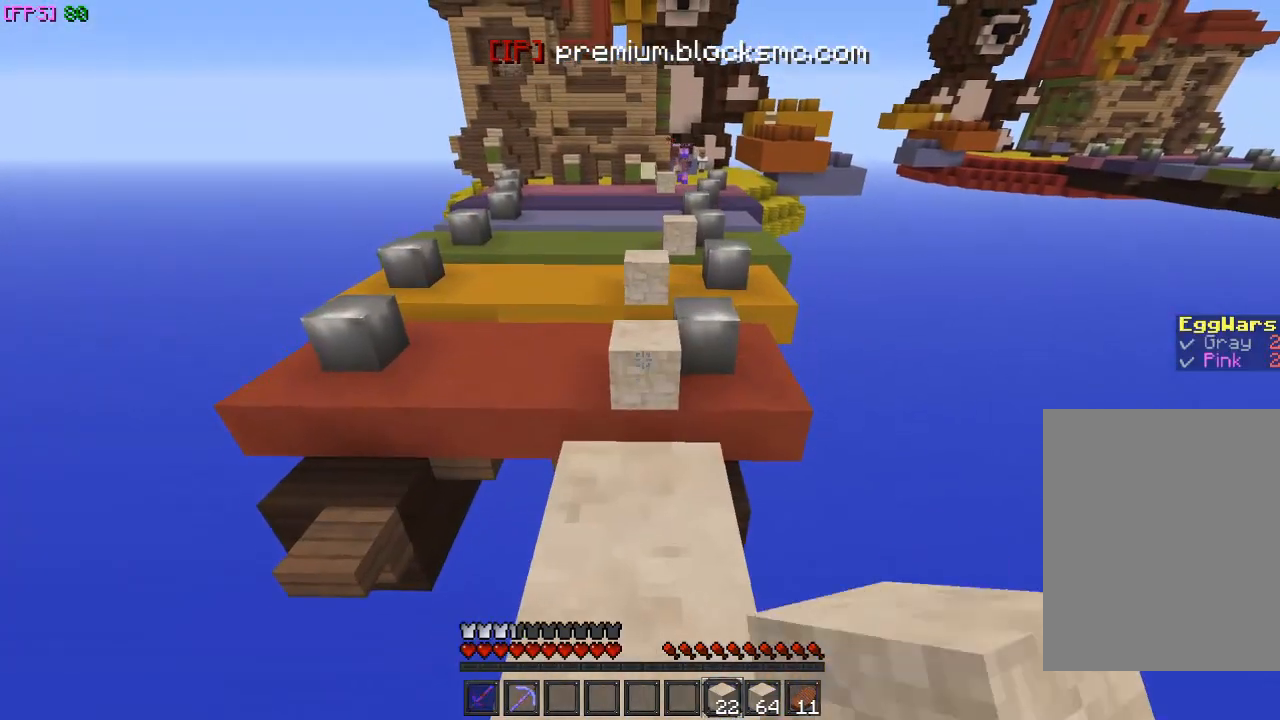
{"keys": ["w"], "mouse": [], "events": [[133, "mouse_left", "down"], [233, "mouse_left", "up"], [367, "mouse_left", "down"], [467, "mouse_left", "up"]]}
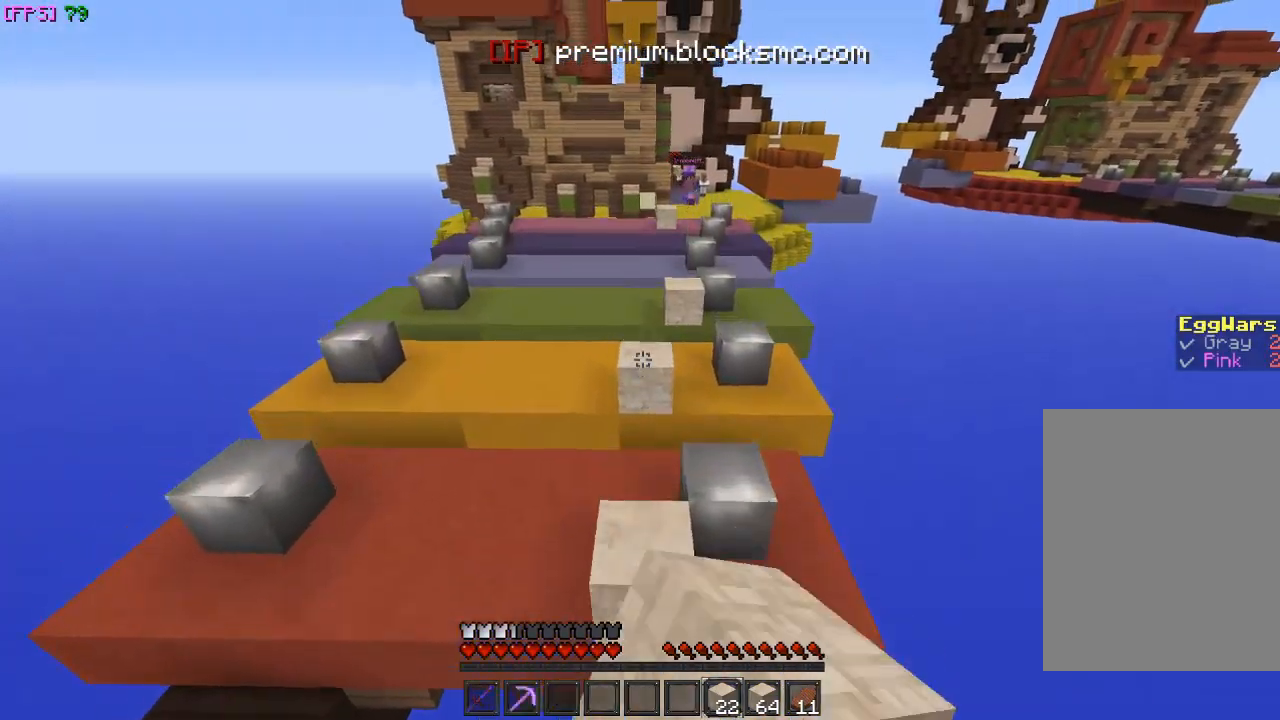
{"keys": ["w"], "mouse": [], "events": []}
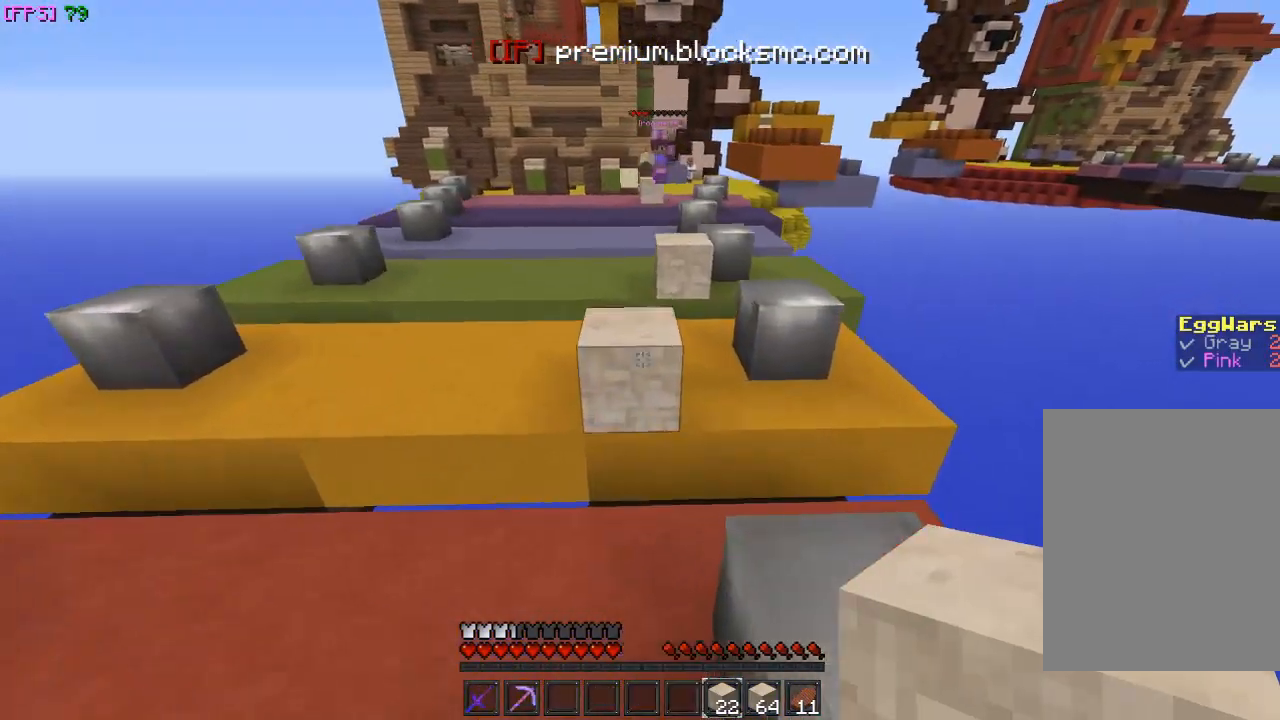
{"keys": ["w"], "mouse": [], "events": [[300, "d", "down"], [433, "d", "up"]]}
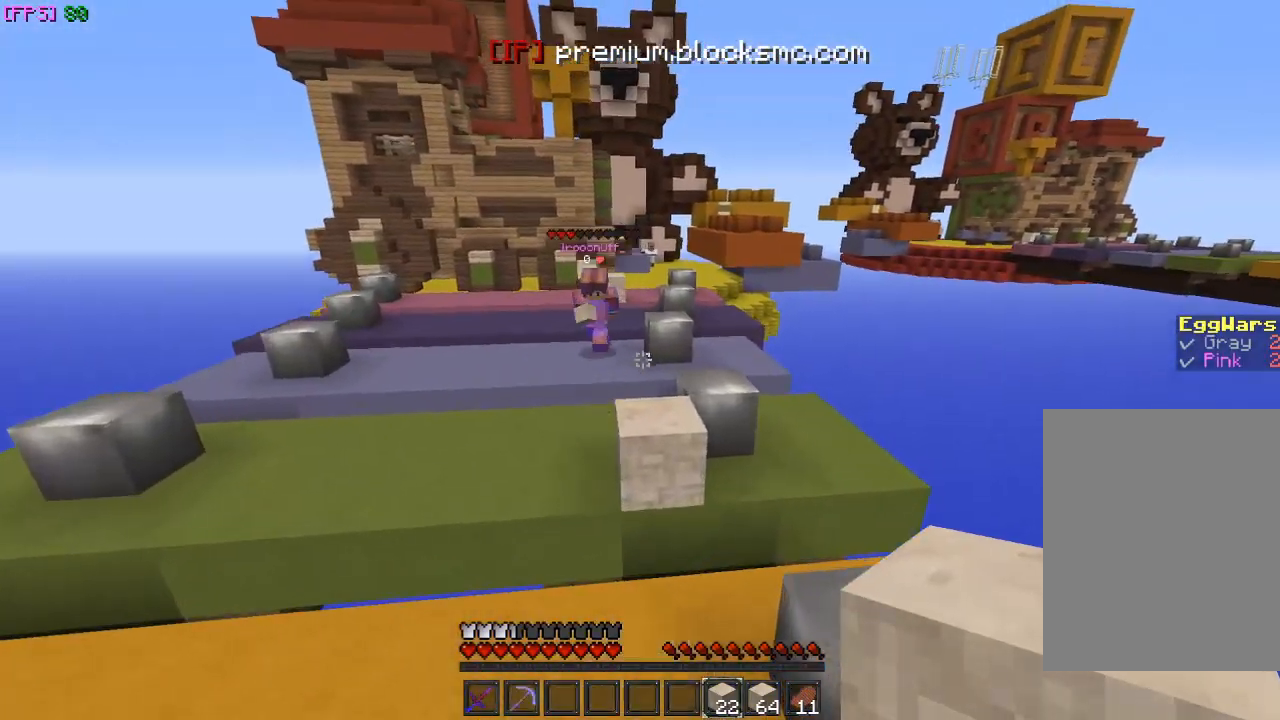
{"keys": ["w"], "mouse": [], "events": []}
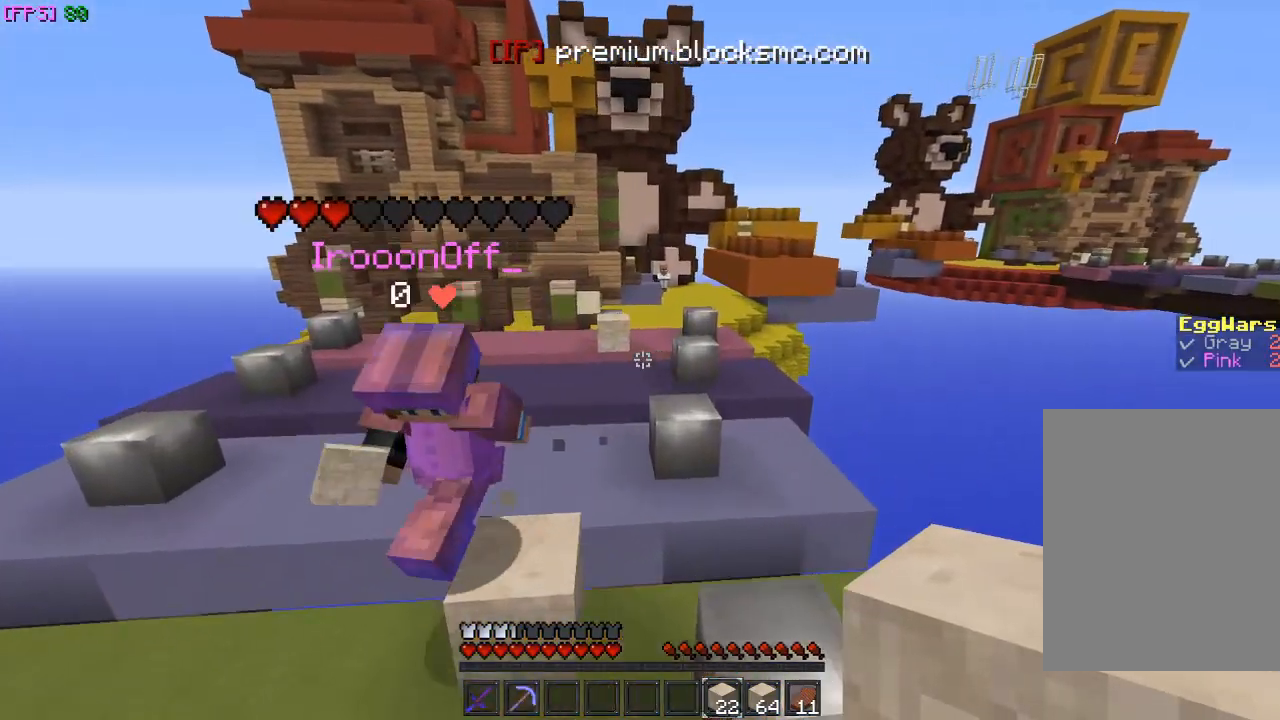
{"keys": ["w"], "mouse": [], "events": [[133, "a", "down"], [300, "a", "up"]]}
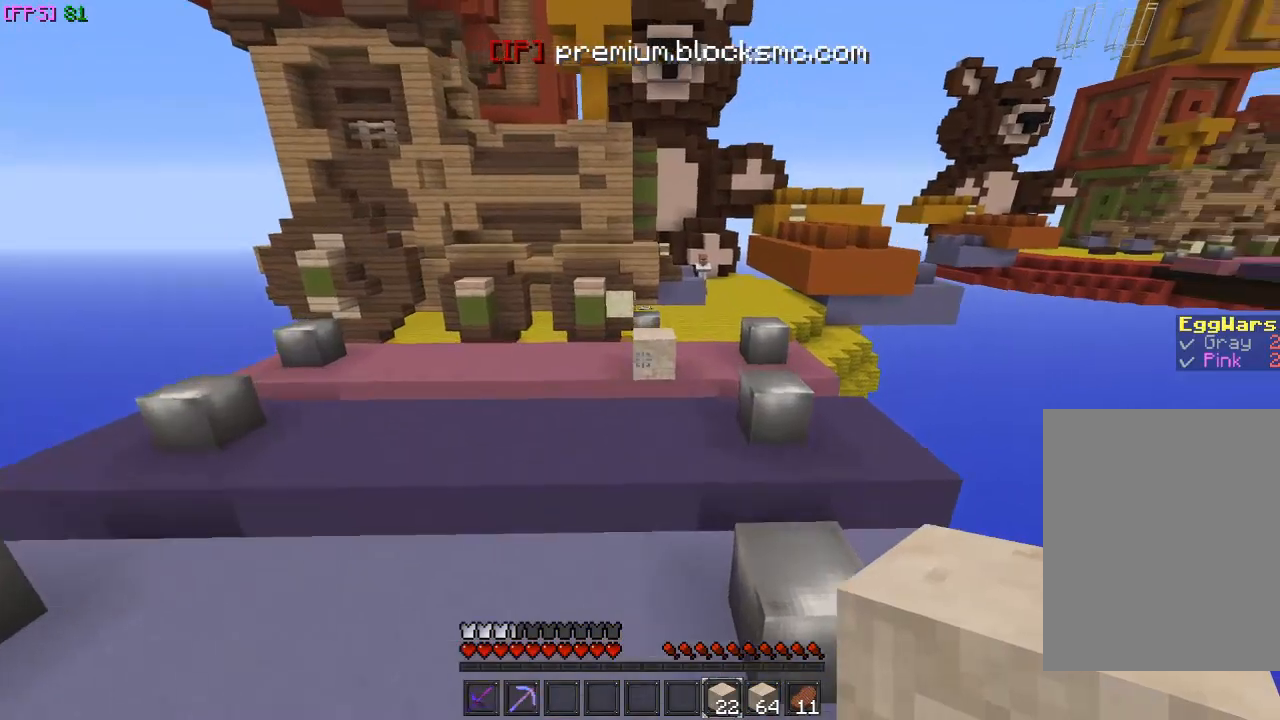
{"keys": ["w"], "mouse": [], "events": []}
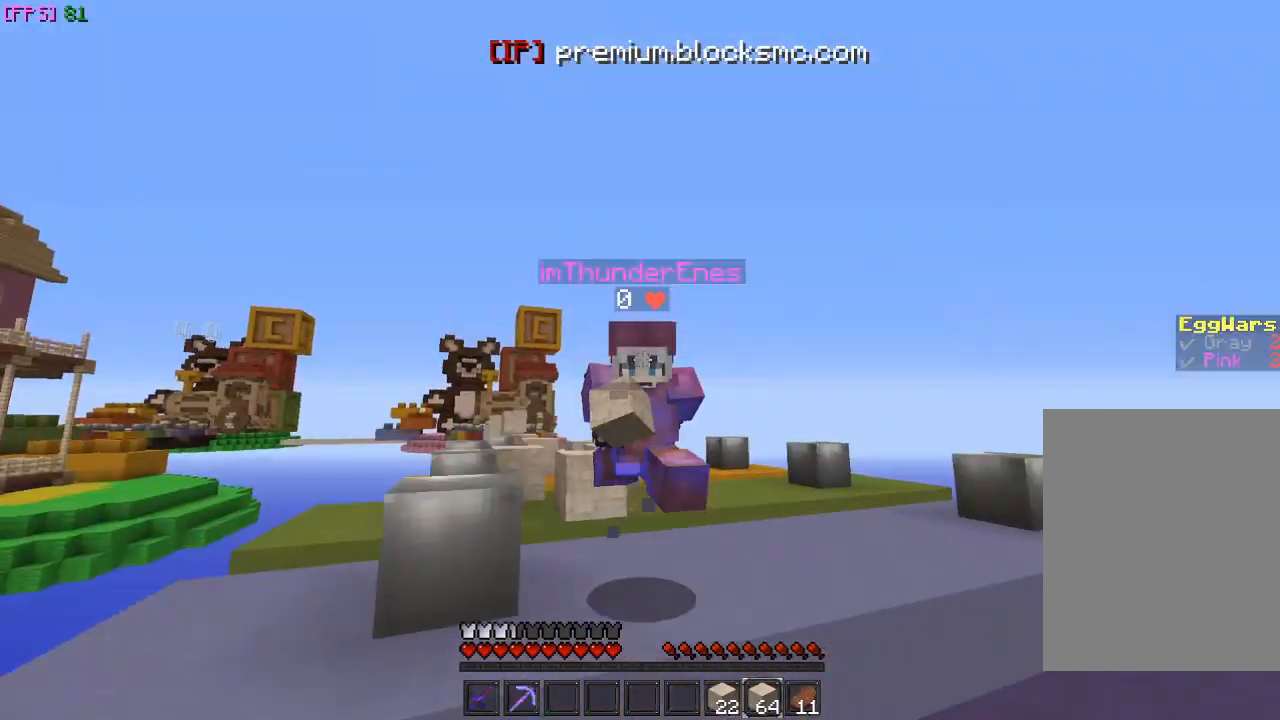
{"keys": [], "mouse": [], "events": [[267, "w", "up"]]}
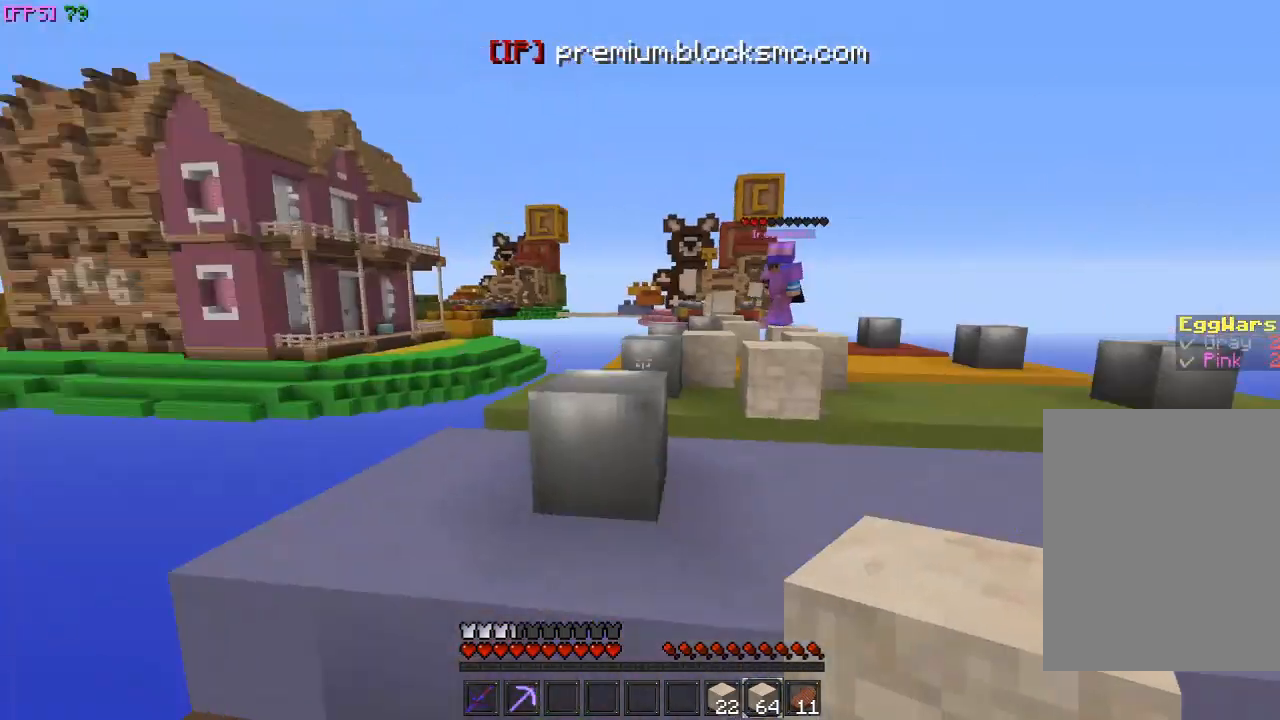
{"keys": [], "mouse": [], "events": []}
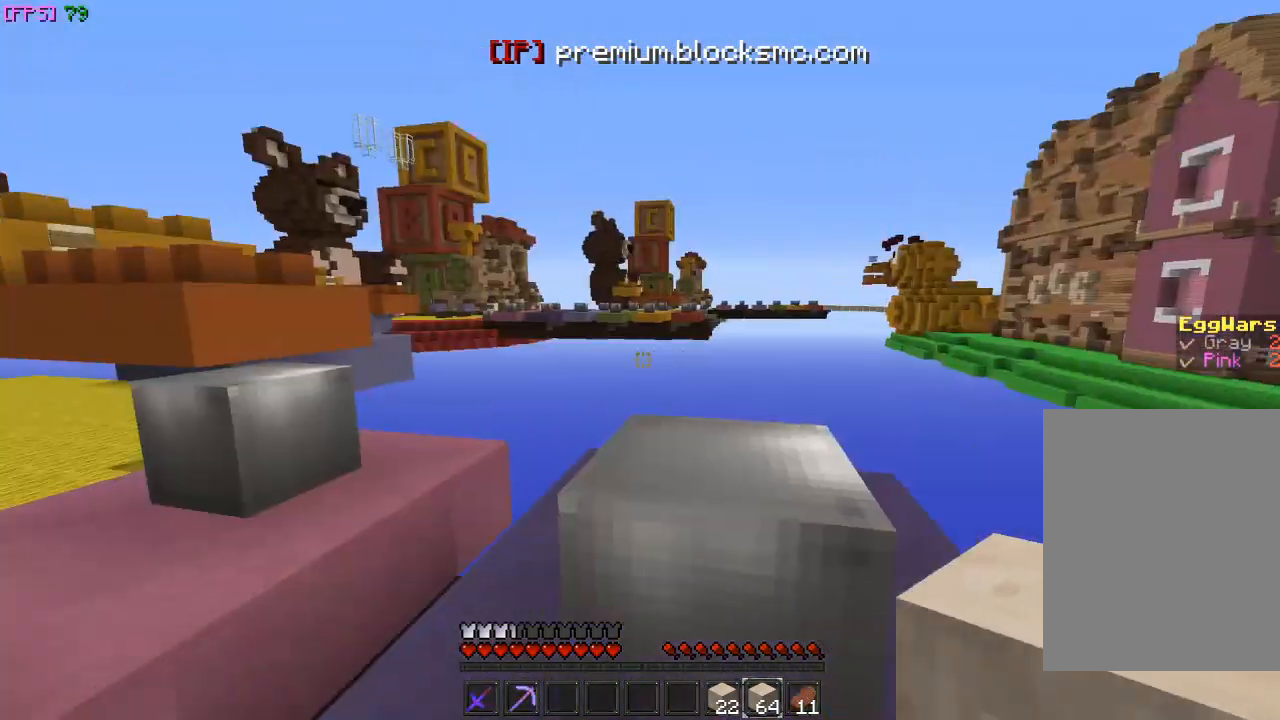
{"keys": [], "mouse": [], "events": []}
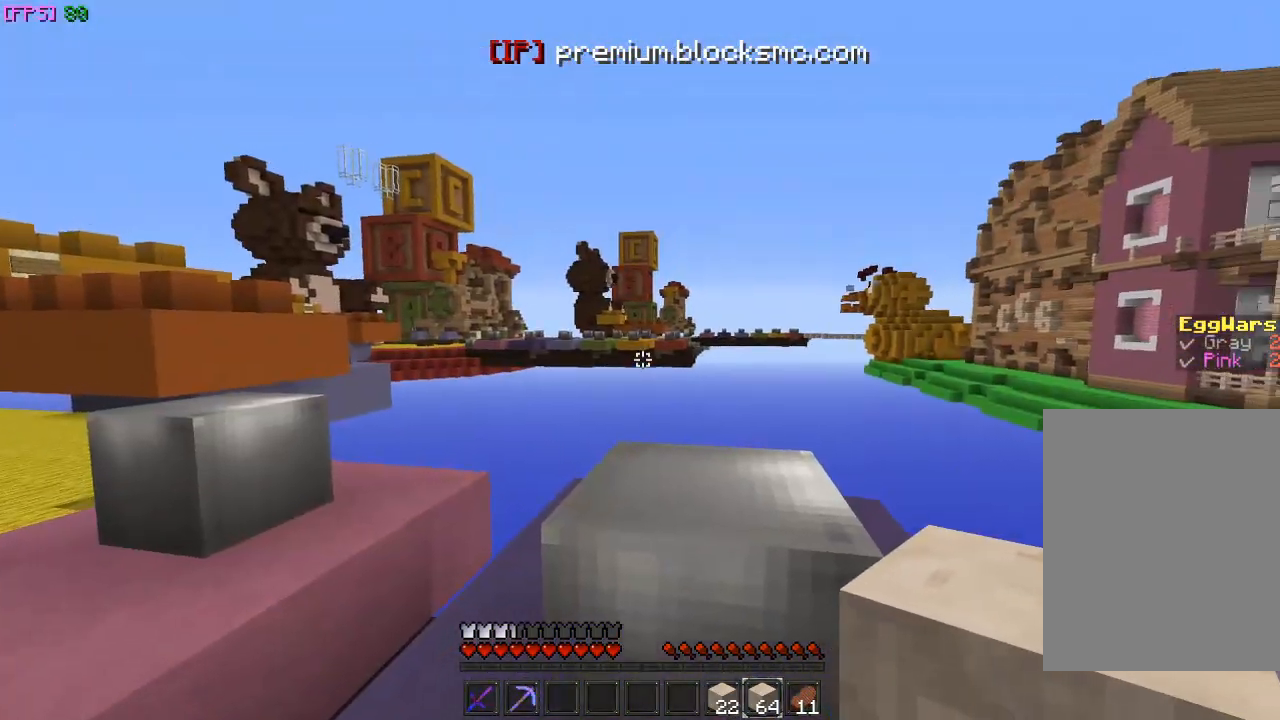
{"keys": [], "mouse": [], "events": []}
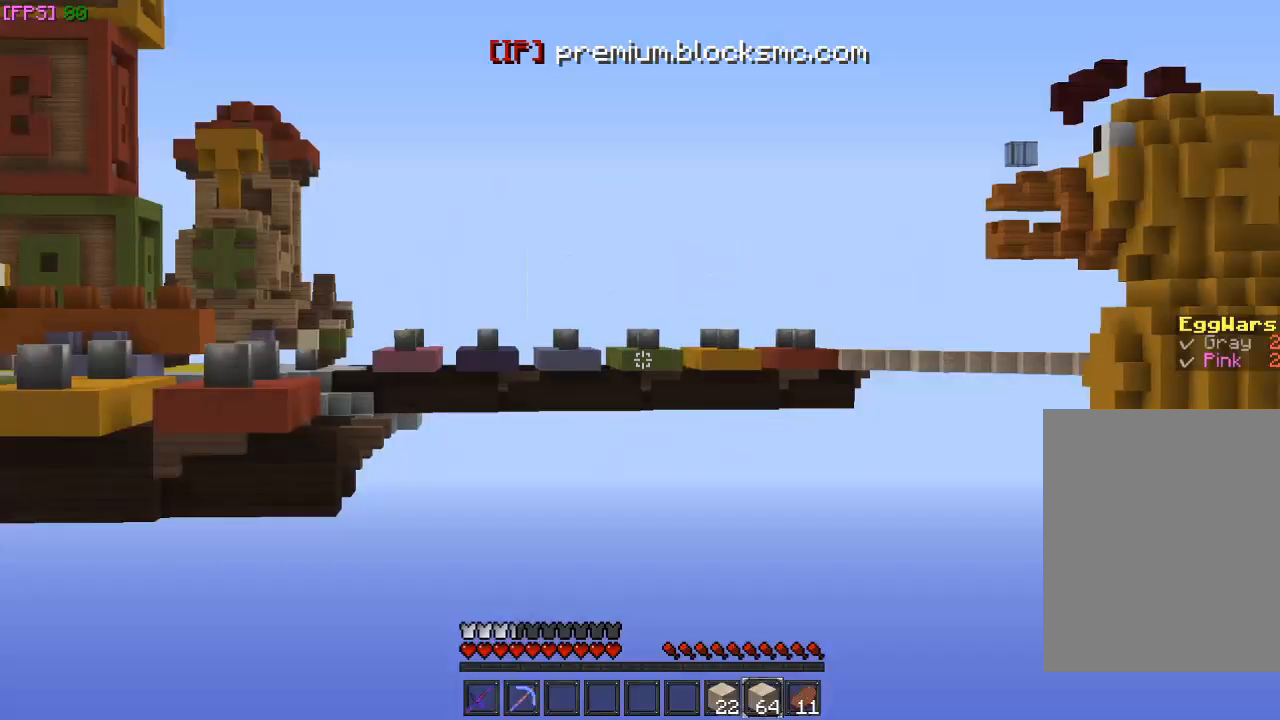
{"keys": [], "mouse": [], "events": []}
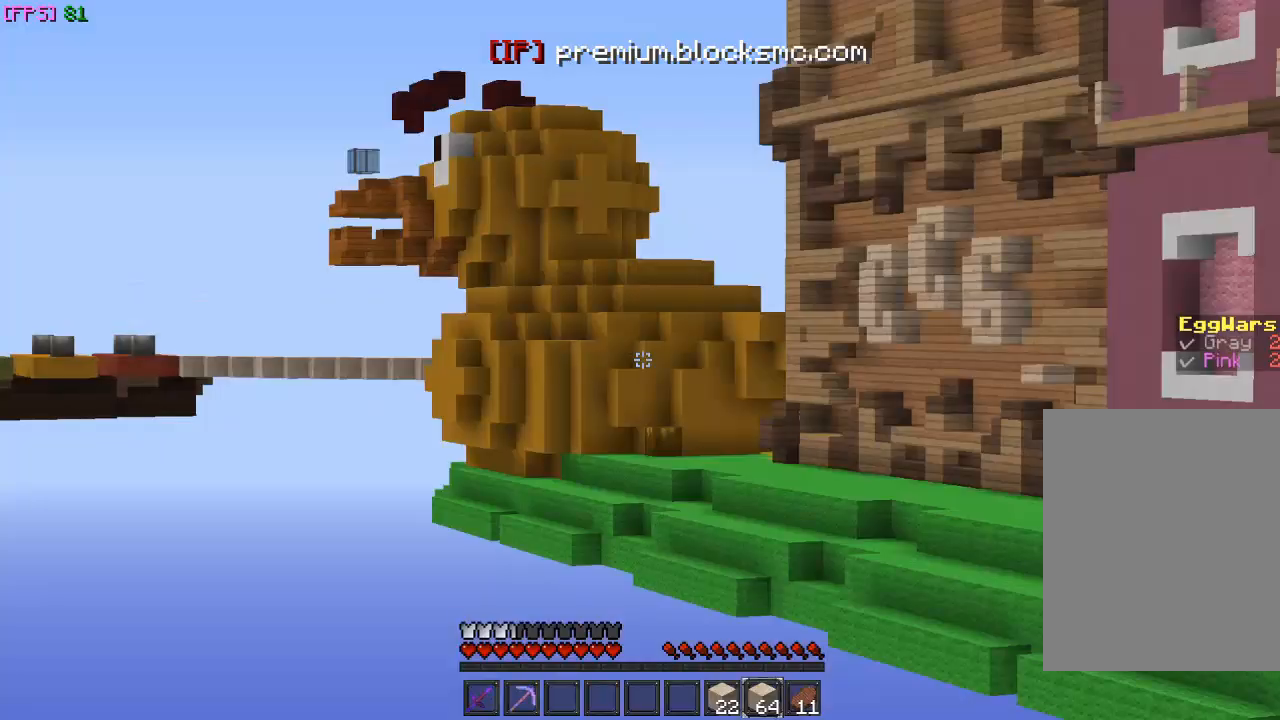
{"keys": [], "mouse": [], "events": []}
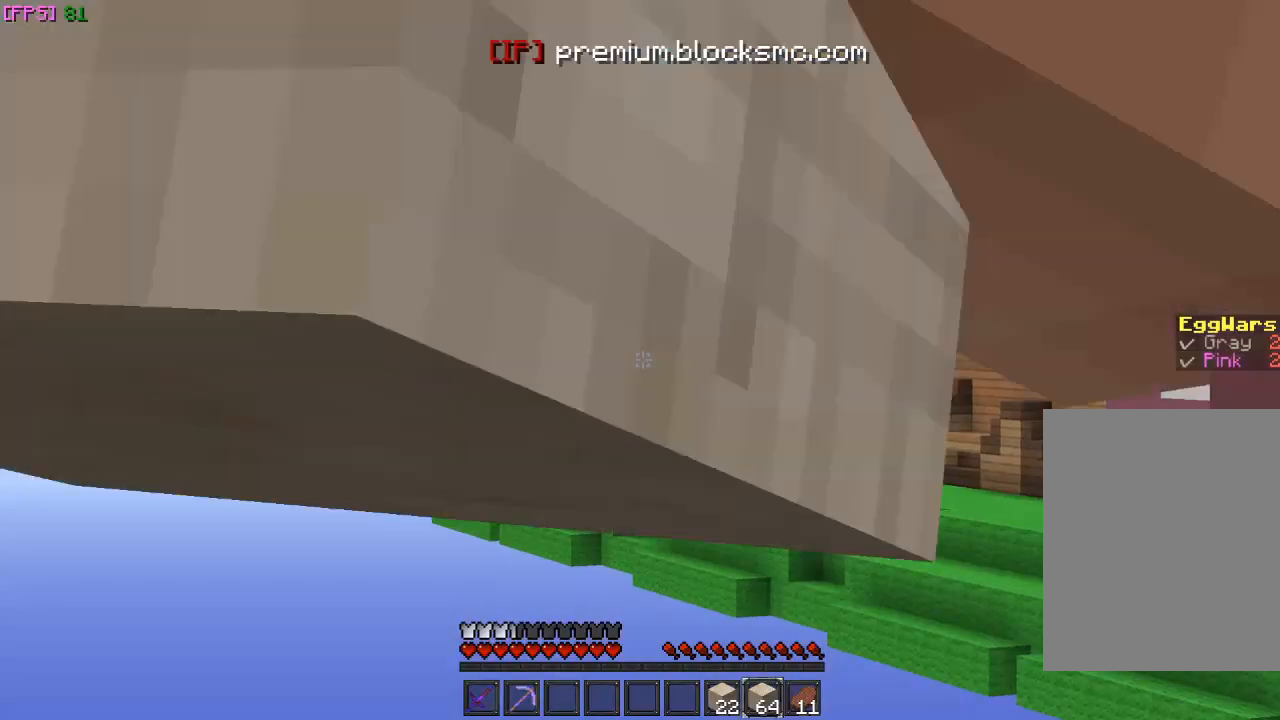
{"keys": [], "mouse": [], "events": []}